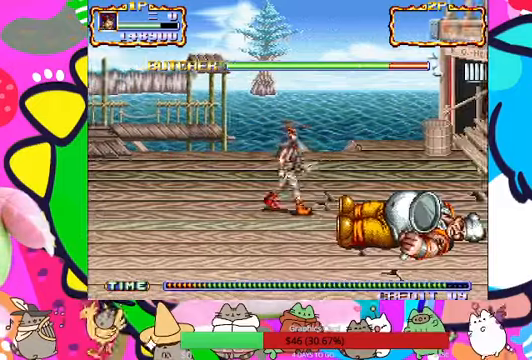
Gameplay with a controller (PlayStation layout); each line is a JSON object with the inputs held at the frame after it (dt_ms = milliseconds from this image to that frame). "events" lists button and stick changes between this image and that frame as [ms after this image, input, new state], when the widget could be followed in between. Not read: L3 R3 right_stick.
{"dt_ms": 500, "buttons": [], "left_stick": "up-right", "events": [[334, "left_stick", "up-right"]]}
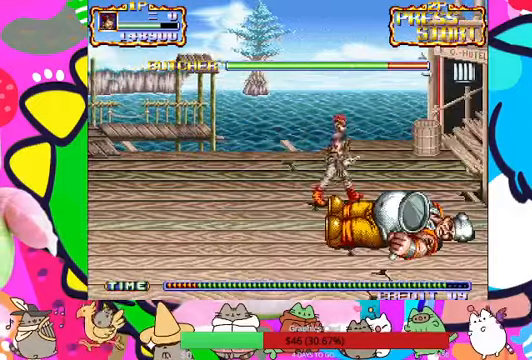
{"dt_ms": 500, "buttons": ["SQUARE"], "left_stick": "center", "events": [[67, "left_stick", "down-right"], [200, "left_stick", "center"], [234, "SQUARE", "down"], [300, "SQUARE", "up"], [367, "SQUARE", "down"], [434, "SQUARE", "up"], [500, "SQUARE", "down"]]}
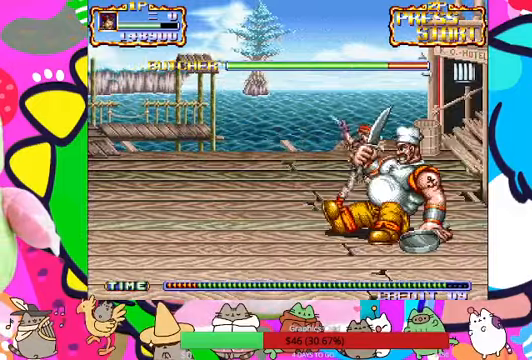
{"dt_ms": 500, "buttons": [], "left_stick": "center", "events": [[100, "SQUARE", "up"], [134, "SQUARE", "down"], [200, "SQUARE", "up"], [267, "SQUARE", "down"], [334, "SQUARE", "up"], [400, "SQUARE", "down"], [500, "SQUARE", "up"]]}
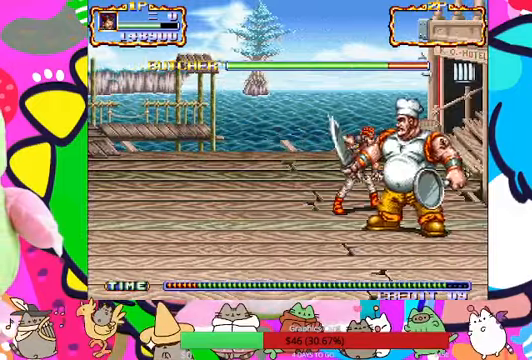
{"dt_ms": 500, "buttons": ["SQUARE"], "left_stick": "right", "events": [[67, "SQUARE", "down"], [100, "SQUARE", "up"], [200, "SQUARE", "down"], [200, "left_stick", "right"], [267, "SQUARE", "up"], [300, "SQUARE", "down"]]}
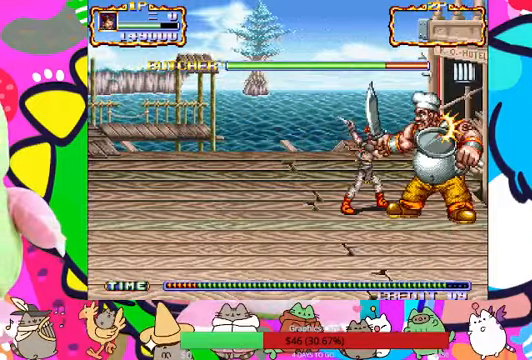
{"dt_ms": 1000, "buttons": [], "left_stick": "center"}
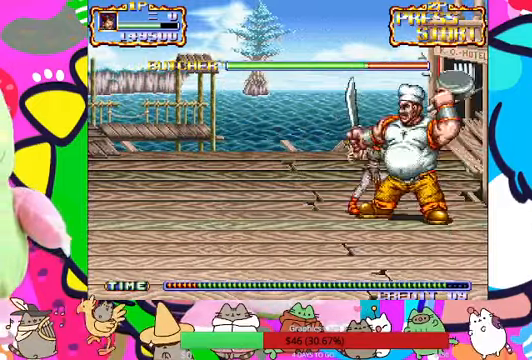
{"dt_ms": 500, "buttons": [], "left_stick": "center"}
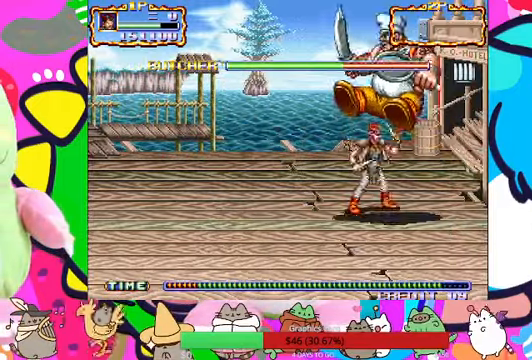
{"dt_ms": 1000, "buttons": ["R1"], "left_stick": "left"}
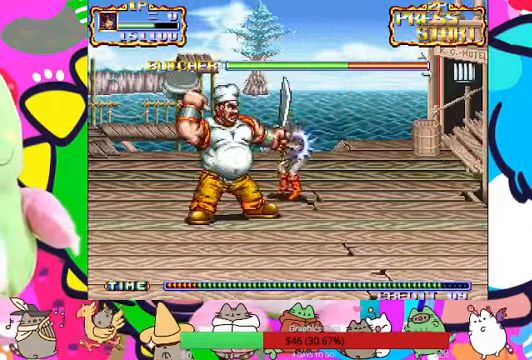
{"dt_ms": 500, "buttons": ["SQUARE"], "left_stick": "left", "events": [[34, "L1", "down"], [34, "R1", "up"], [67, "SQUARE", "down"], [100, "L1", "up"], [167, "SQUARE", "up"], [234, "SQUARE", "down"], [300, "SQUARE", "up"], [467, "SQUARE", "down"]]}
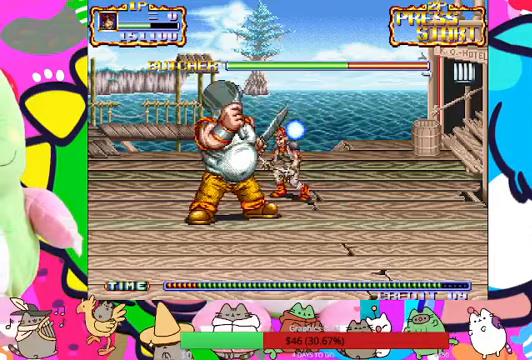
{"dt_ms": 500, "buttons": [], "left_stick": "down-left", "events": [[333, "SQUARE", "up"], [400, "SQUARE", "down"], [467, "SQUARE", "up"], [467, "left_stick", "down-left"]]}
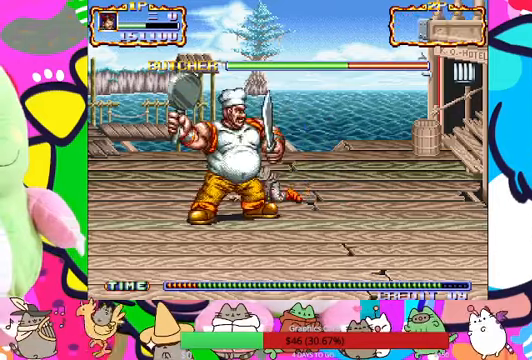
{"dt_ms": 500, "buttons": ["SQUARE"], "left_stick": "down-left", "events": [[67, "SQUARE", "down"], [100, "SQUARE", "up"], [167, "SQUARE", "down"], [267, "SQUARE", "up"], [333, "SQUARE", "down"], [400, "SQUARE", "up"], [467, "SQUARE", "down"]]}
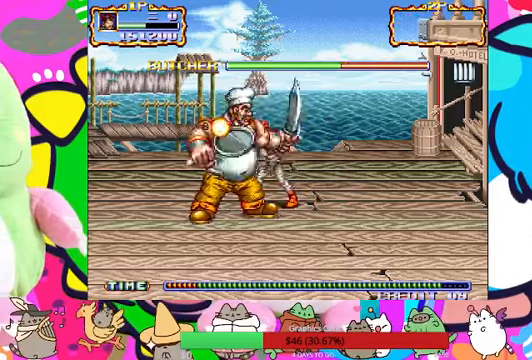
{"dt_ms": 500, "buttons": [], "left_stick": "down-left", "events": [[67, "SQUARE", "up"], [133, "SQUARE", "down"], [200, "SQUARE", "up"], [233, "SQUARE", "down"], [333, "SQUARE", "up"], [400, "SQUARE", "down"], [500, "SQUARE", "up"]]}
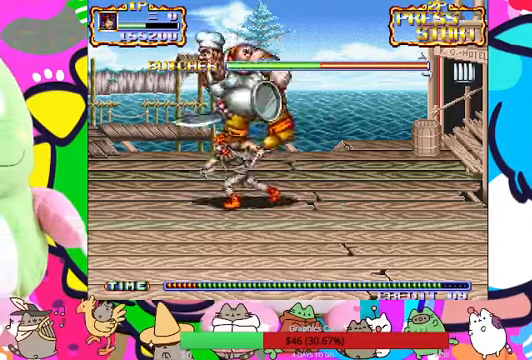
{"dt_ms": 500, "buttons": [], "left_stick": "center", "events": [[67, "SQUARE", "down"], [100, "L1", "down"], [133, "left_stick", "left"], [167, "SQUARE", "up"], [200, "L1", "up"], [233, "SQUARE", "down"], [300, "SQUARE", "up"], [367, "left_stick", "center"]]}
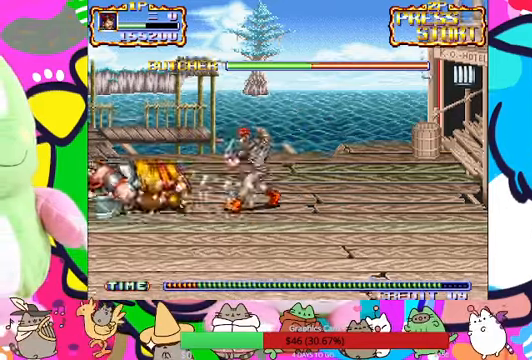
{"dt_ms": 500, "buttons": [], "left_stick": "down-left", "events": [[33, "left_stick", "down"], [233, "left_stick", "down-left"]]}
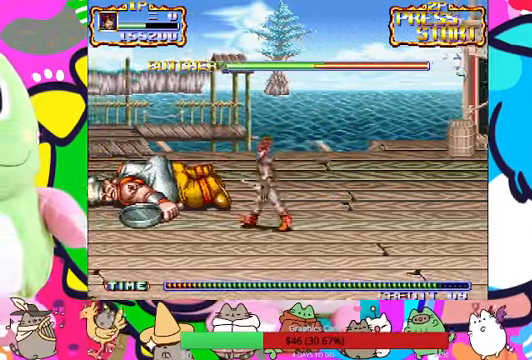
{"dt_ms": 500, "buttons": [], "left_stick": "left", "events": [[67, "left_stick", "left"], [167, "R1", "down"], [300, "R1", "up"]]}
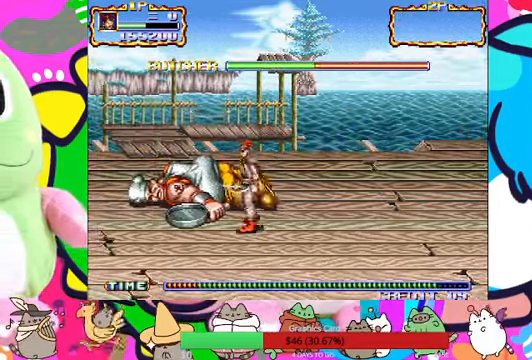
{"dt_ms": 500, "buttons": [], "left_stick": "center", "events": [[33, "left_stick", "up-left"], [67, "SQUARE", "down"], [133, "L1", "down"], [133, "SQUARE", "up"], [200, "left_stick", "center"], [233, "SQUARE", "down"], [267, "L1", "up"], [467, "SQUARE", "up"]]}
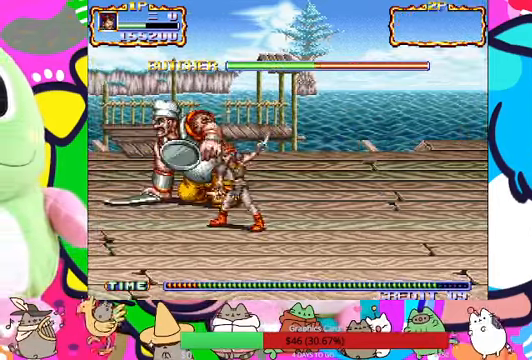
{"dt_ms": 500, "buttons": ["SQUARE"], "left_stick": "up-left", "events": [[200, "left_stick", "up-left"], [300, "SQUARE", "down"], [367, "SQUARE", "up"], [467, "SQUARE", "down"]]}
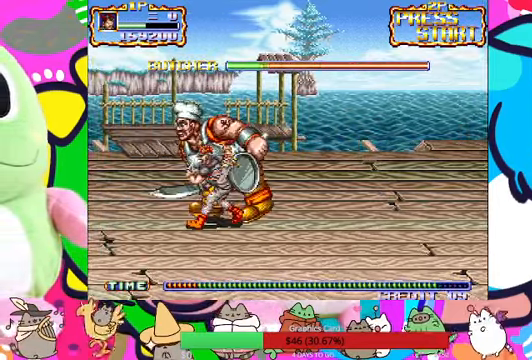
{"dt_ms": 500, "buttons": ["SQUARE"], "left_stick": "left", "events": [[167, "SQUARE", "up"], [200, "left_stick", "left"], [233, "SQUARE", "down"], [267, "L1", "down"], [400, "L1", "up"]]}
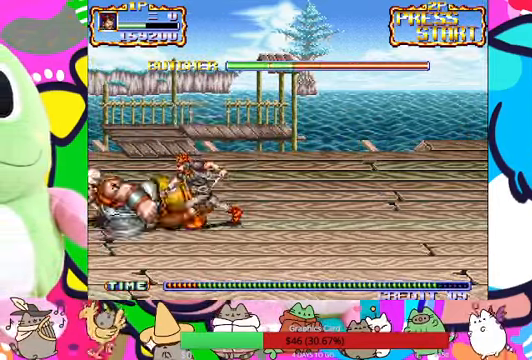
{"dt_ms": 500, "buttons": [], "left_stick": "down-left", "events": [[133, "SQUARE", "up"], [200, "left_stick", "down"], [500, "left_stick", "down-left"]]}
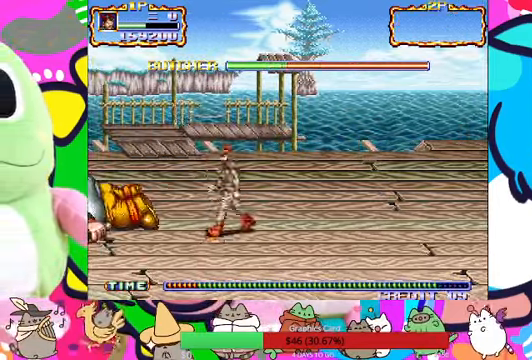
{"dt_ms": 500, "buttons": [], "left_stick": "left", "events": [[333, "left_stick", "left"]]}
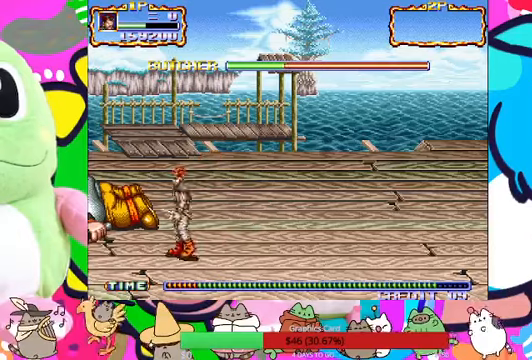
{"dt_ms": 500, "buttons": [], "left_stick": "left", "events": []}